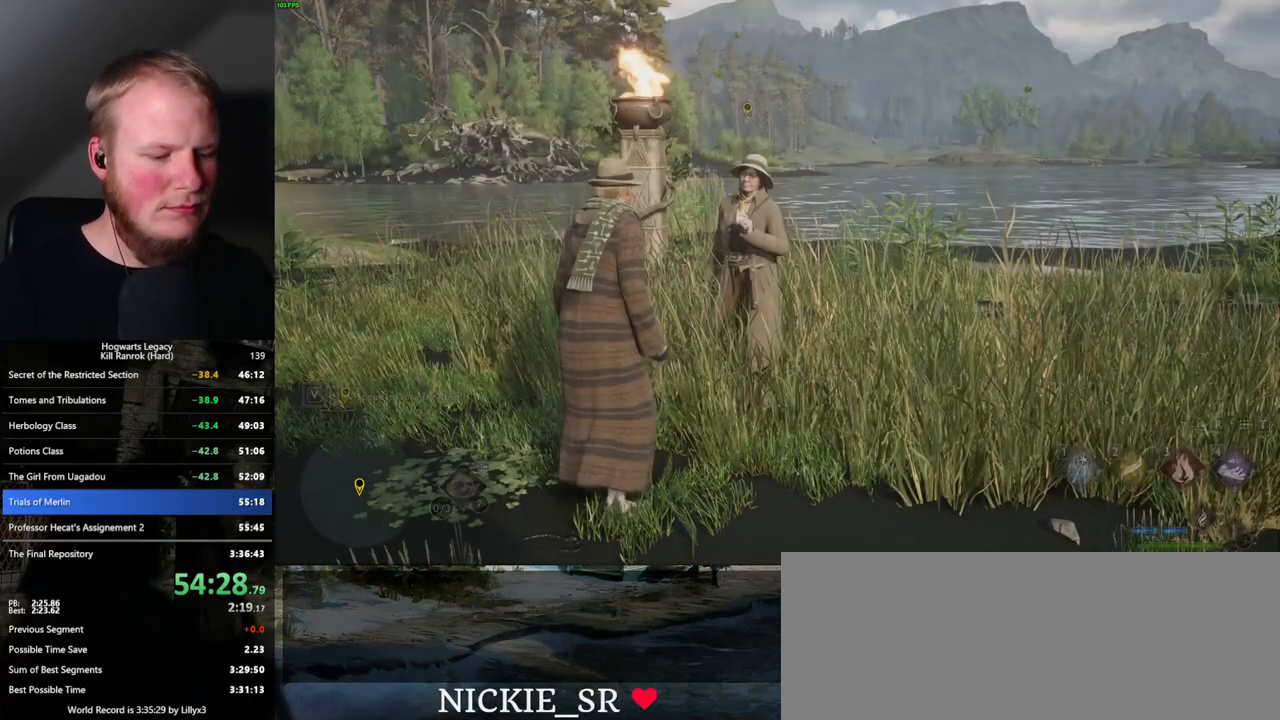
Gameplay with keyboard and mouse; each line is a JSON object with the keys and mouse buttons held at the frame after it. "events" lists presses ("down") and releases ("up") of ".", "/", "0", "1", "2", "3", "4", "5", "6", "7", "8", "9", "a", "alt_l", "alt_r", "b", "backslash", "backspace", "c", "caps_lock", "comma", "ctrl_l", "ctrl_r", "d", "e", "equals", "escape", "f", "f1", "f10", "f11", "f12", "f2", "f3", "f4", "f5", "f6", "f7", "f8", "f9", "g", "h", "i", "j", "k", "l", "lbracket", "m", "minus", "n", "o", "p", "q", "quote", "r", "rbracket", "return", "s", "semicolon", "shift_l", "shift_r", "space", "super_l", "super_r", "t", "tab", "tilde", "u", "v", "w", "x", "y", "z", "mouse_left", "mouse_right", "mouse_mb4" and "mouse_mb5" between this image and that frame as [ms after this image, input, new state], when the widget could be followed in between; "mouse_wheel" appears only as held states. "mouse_left", "mouse_wheel", "mouse_right", "mouse_mb4", "mouse_mb5" = the "left", "wheel", "right", "mb4", "mb5" buttons of the "mouse" list. No other keys are recorded. "wheel" means that the mouse wheel is clicked or scrolled. Mouse movement is not recorded.
{"keys": [], "mouse": [], "events": []}
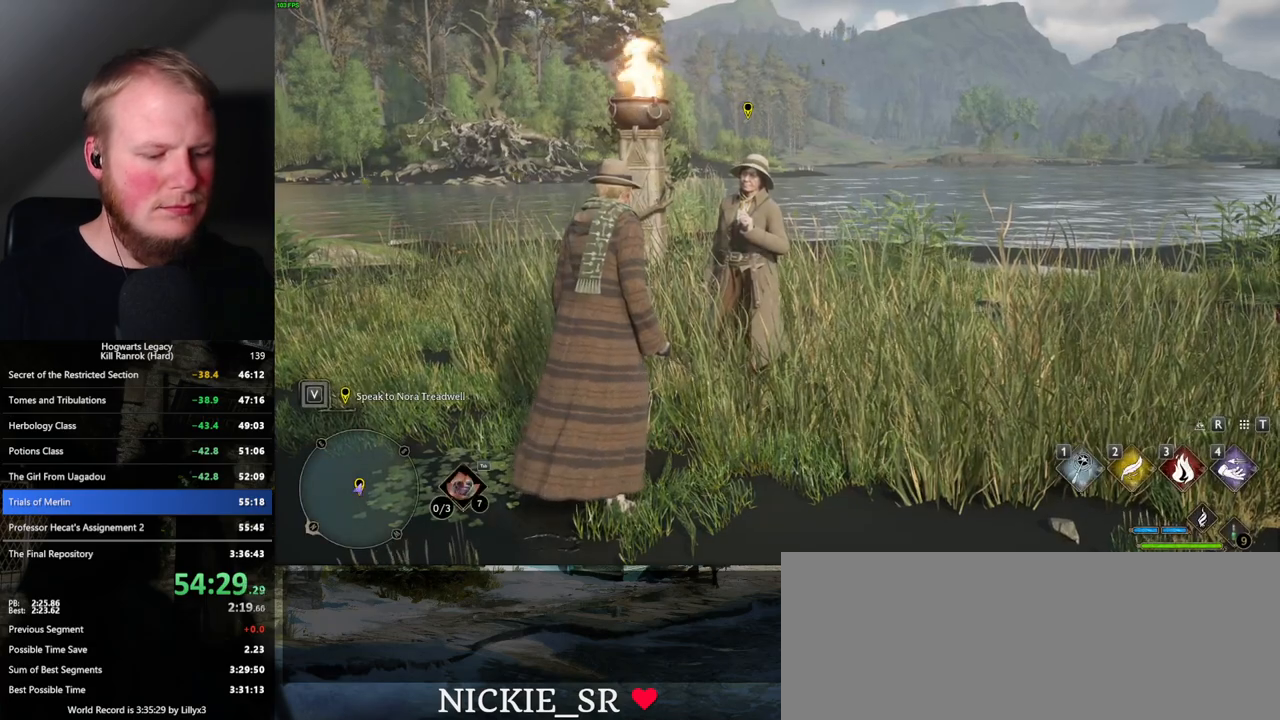
{"keys": [], "mouse": [], "events": [[100, "m", "down"], [250, "m", "up"]]}
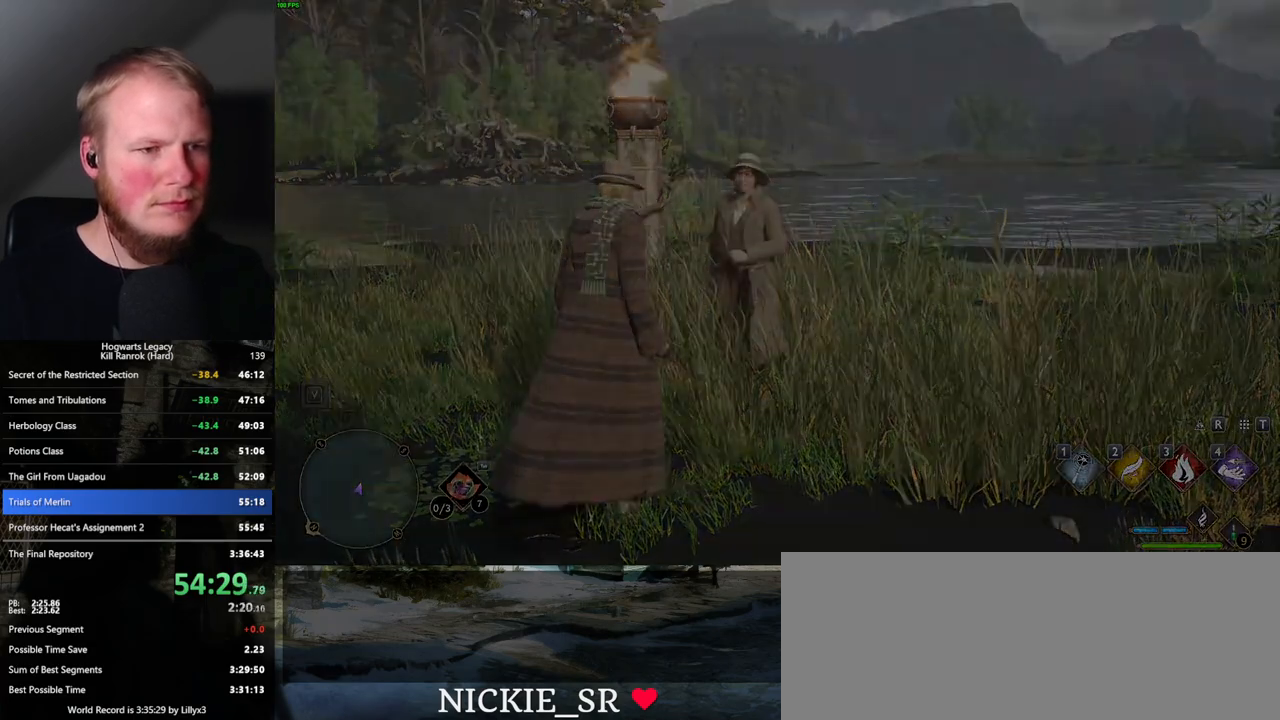
{"keys": [], "mouse": [], "events": []}
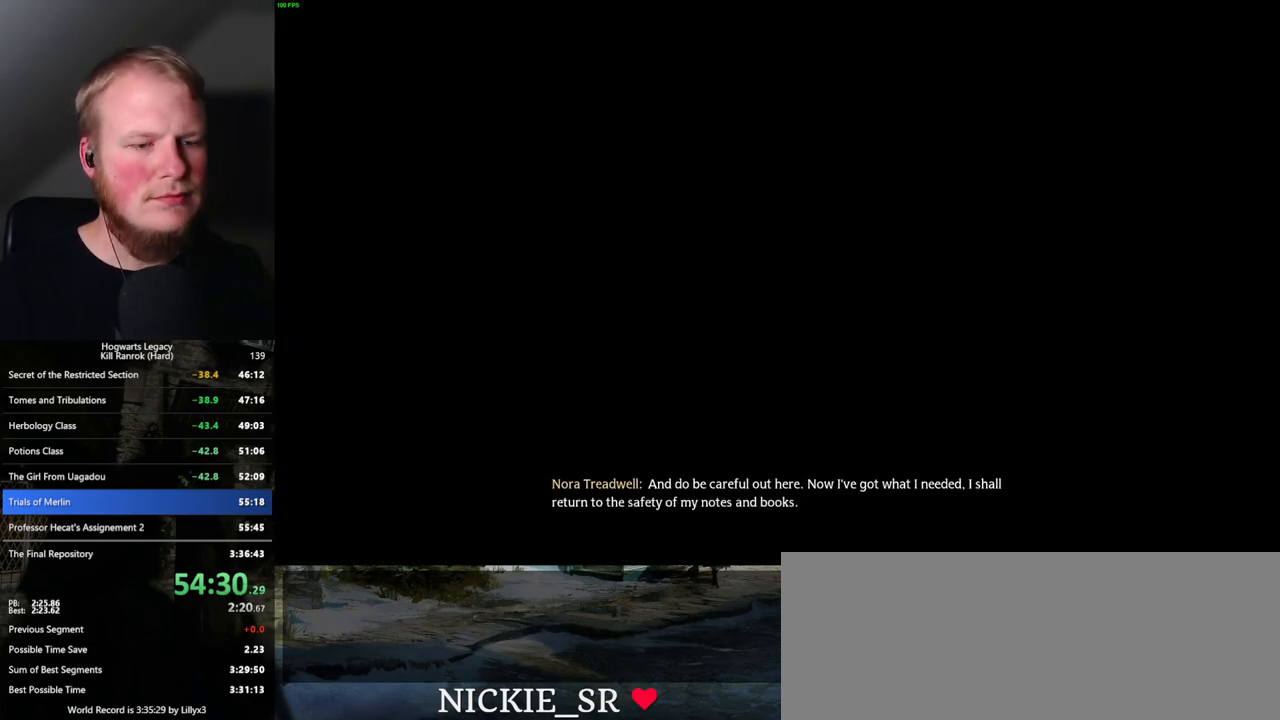
{"keys": [], "mouse": [], "events": []}
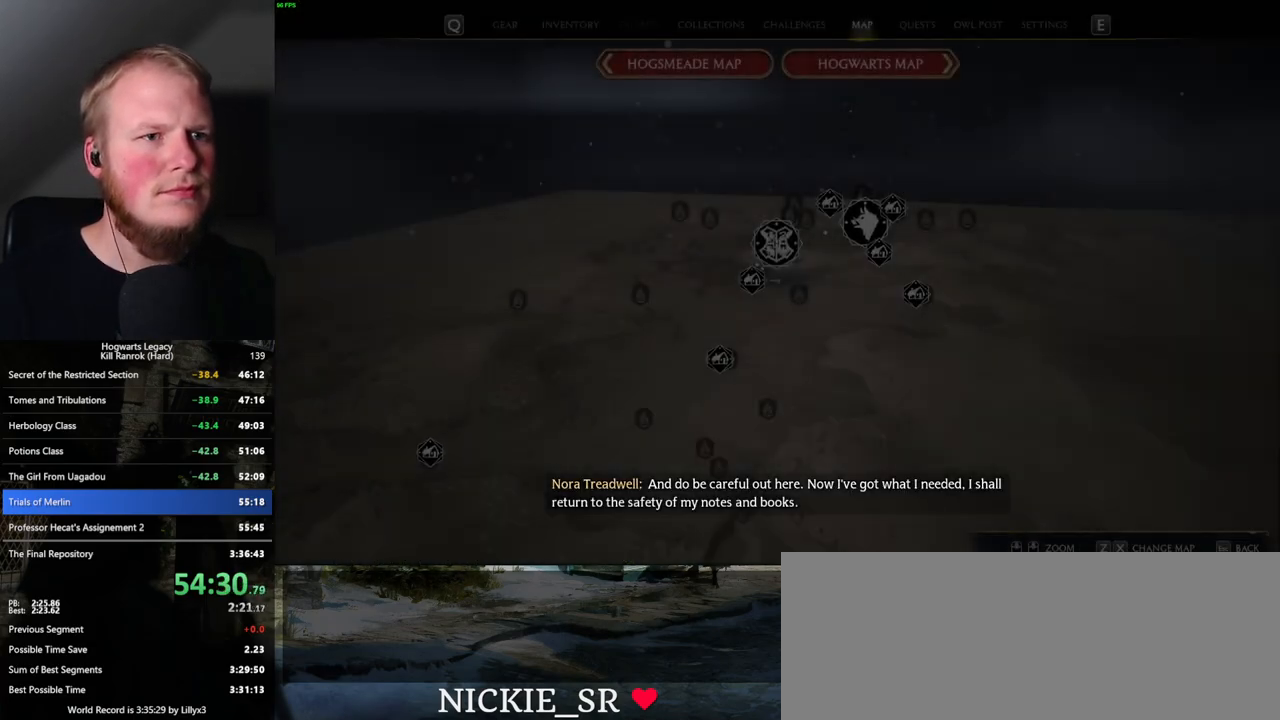
{"keys": [], "mouse": [], "events": []}
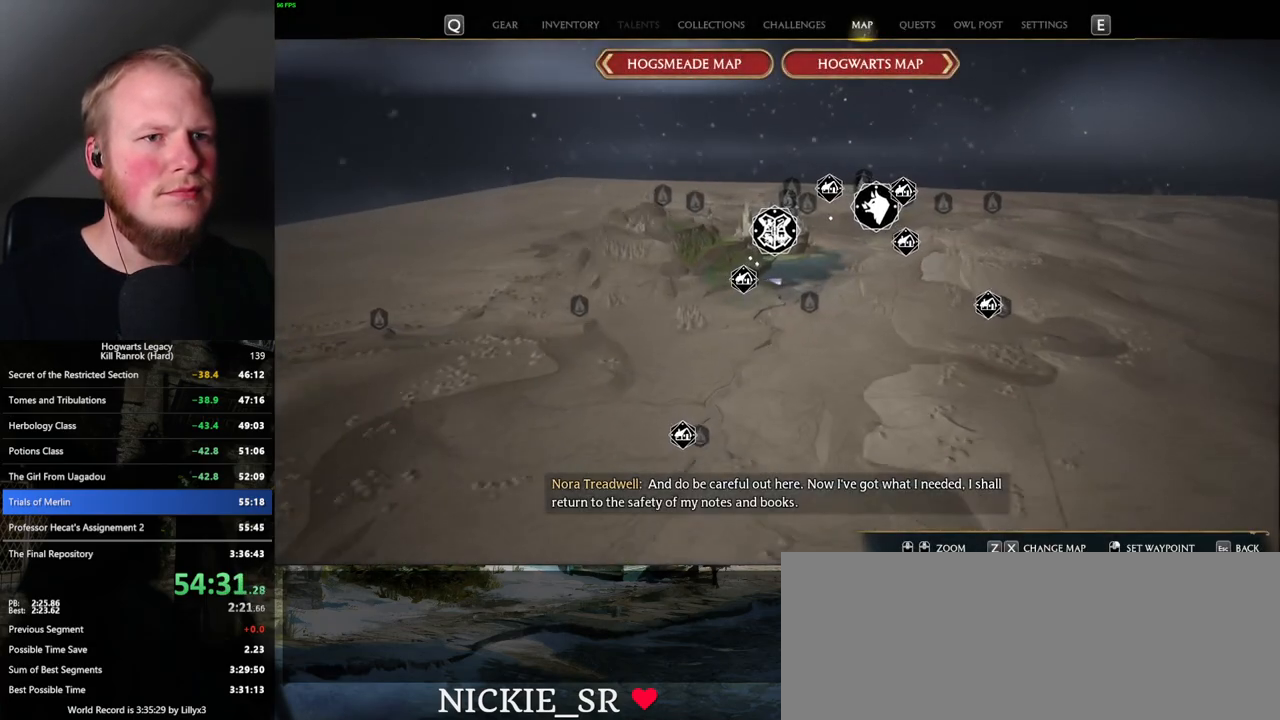
{"keys": [], "mouse": [], "events": [[50, "x", "down"], [184, "x", "up"]]}
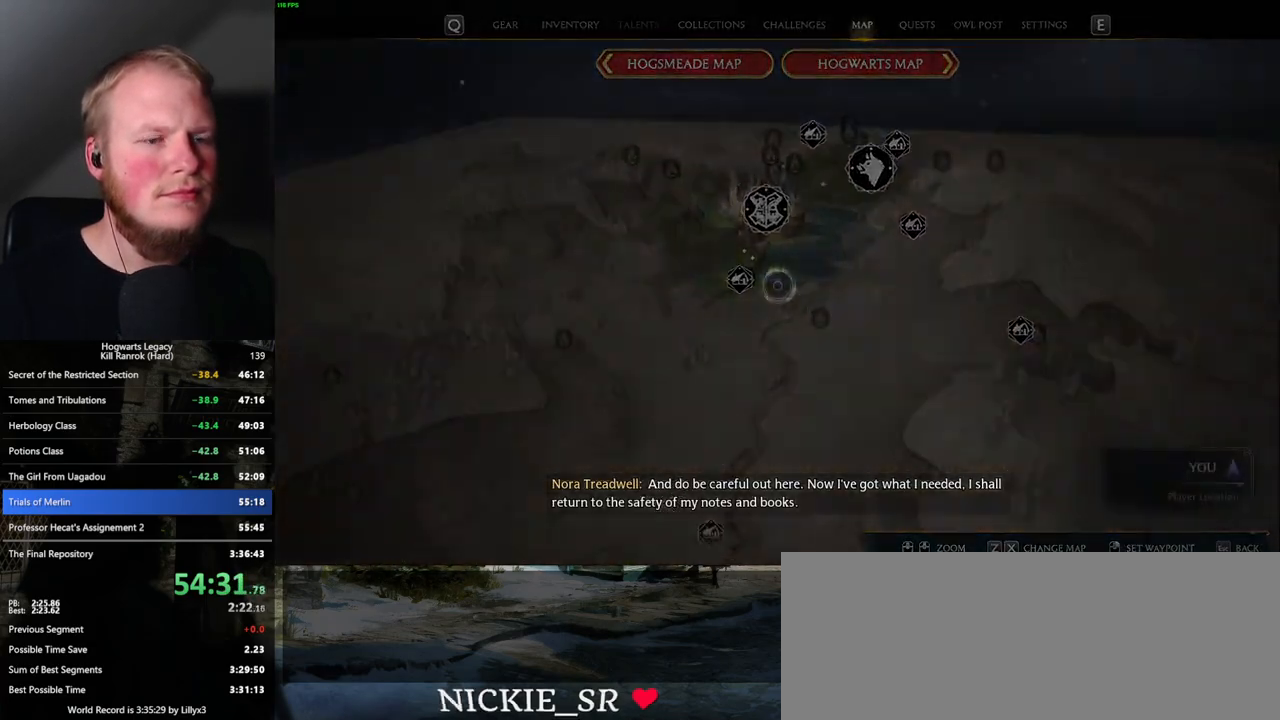
{"keys": [], "mouse": [], "events": []}
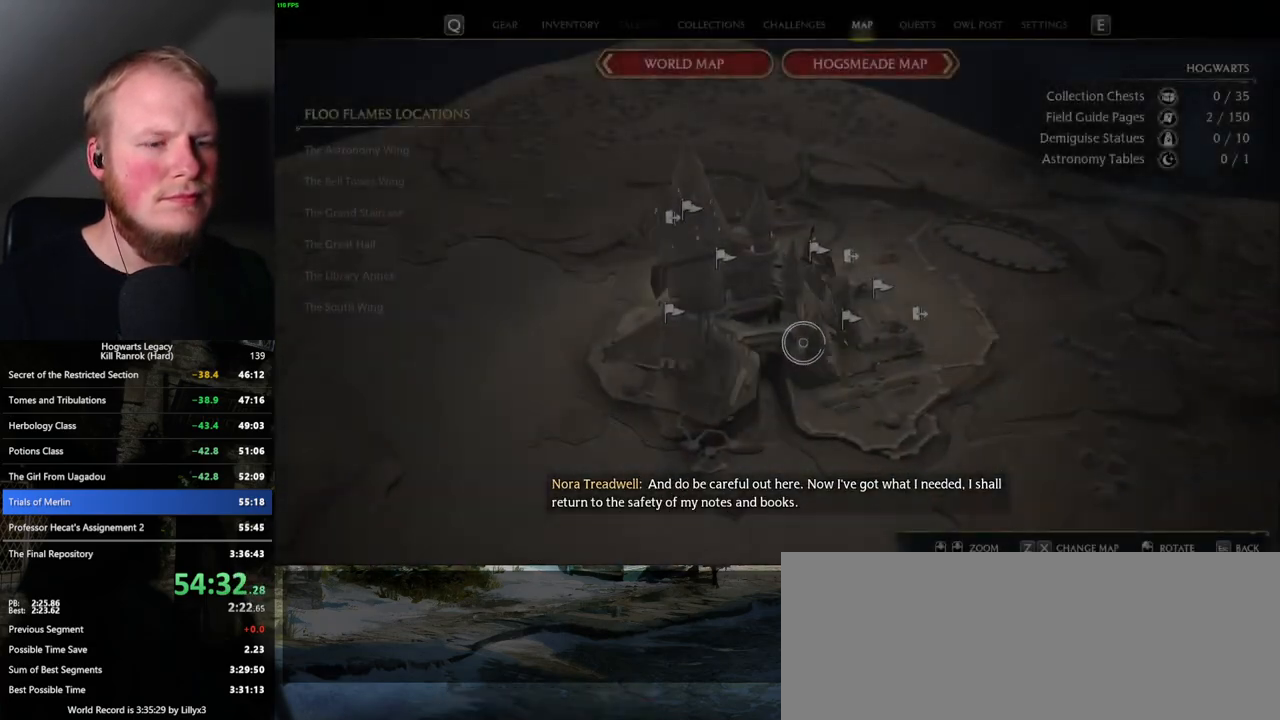
{"keys": [], "mouse": [], "events": []}
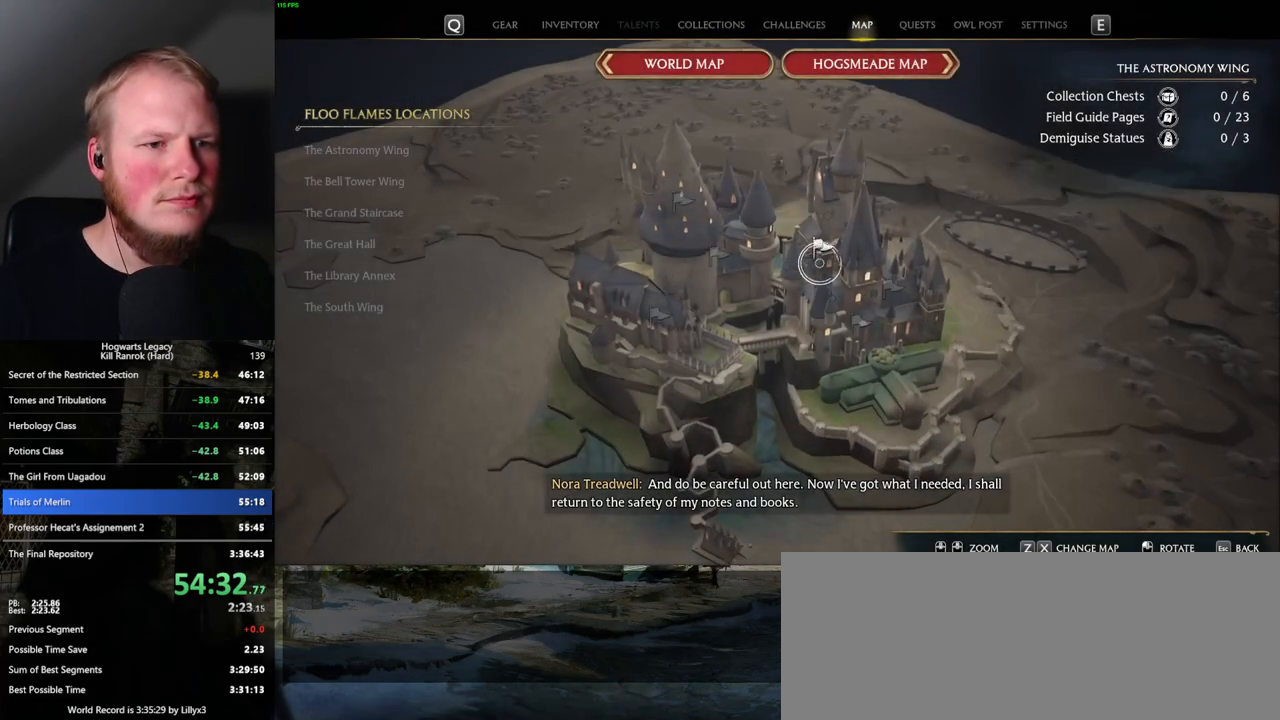
{"keys": [], "mouse": [], "events": [[84, "mouse_left", "down"], [150, "mouse_left", "up"]]}
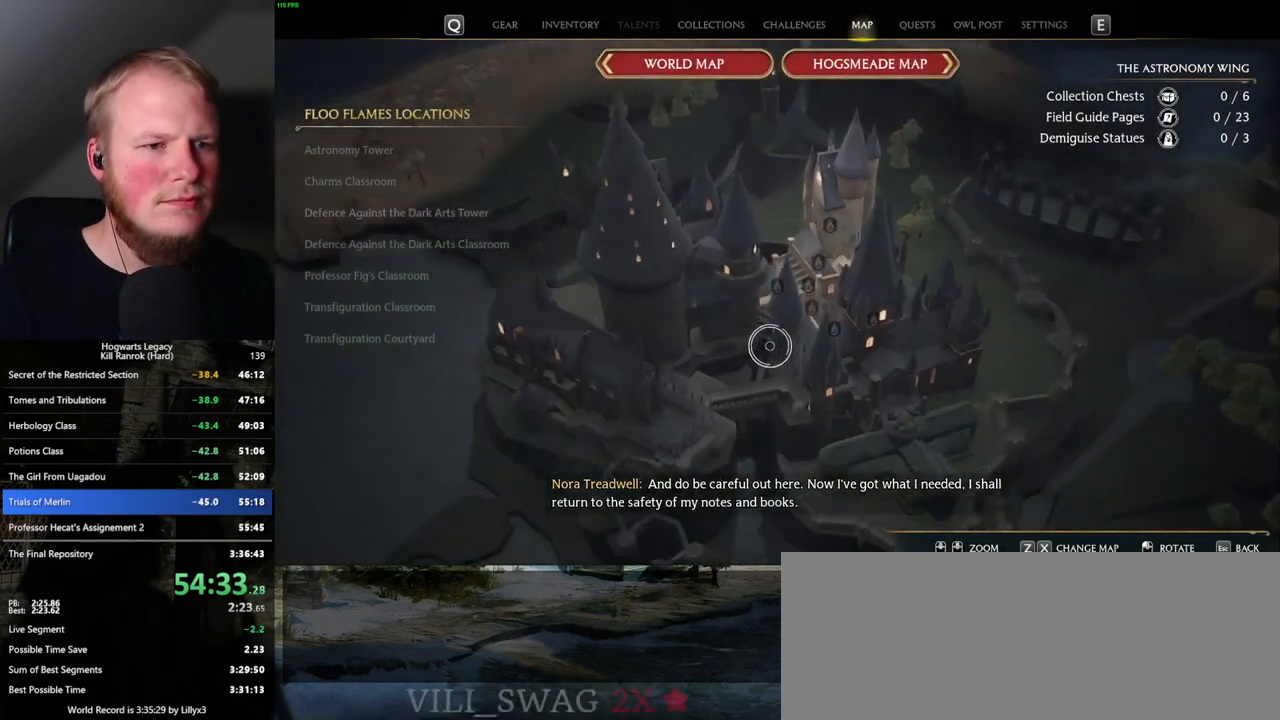
{"keys": [], "mouse": [], "events": []}
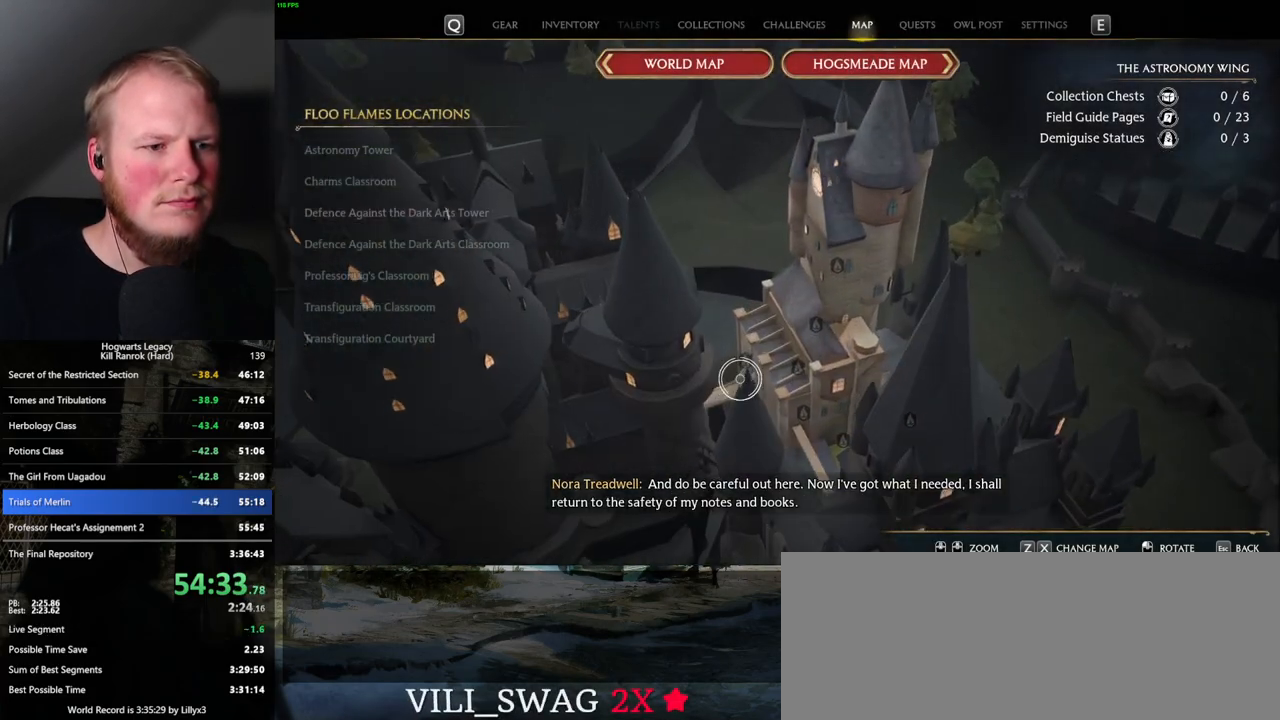
{"keys": [], "mouse": ["left"], "events": [[484, "mouse_left", "down"]]}
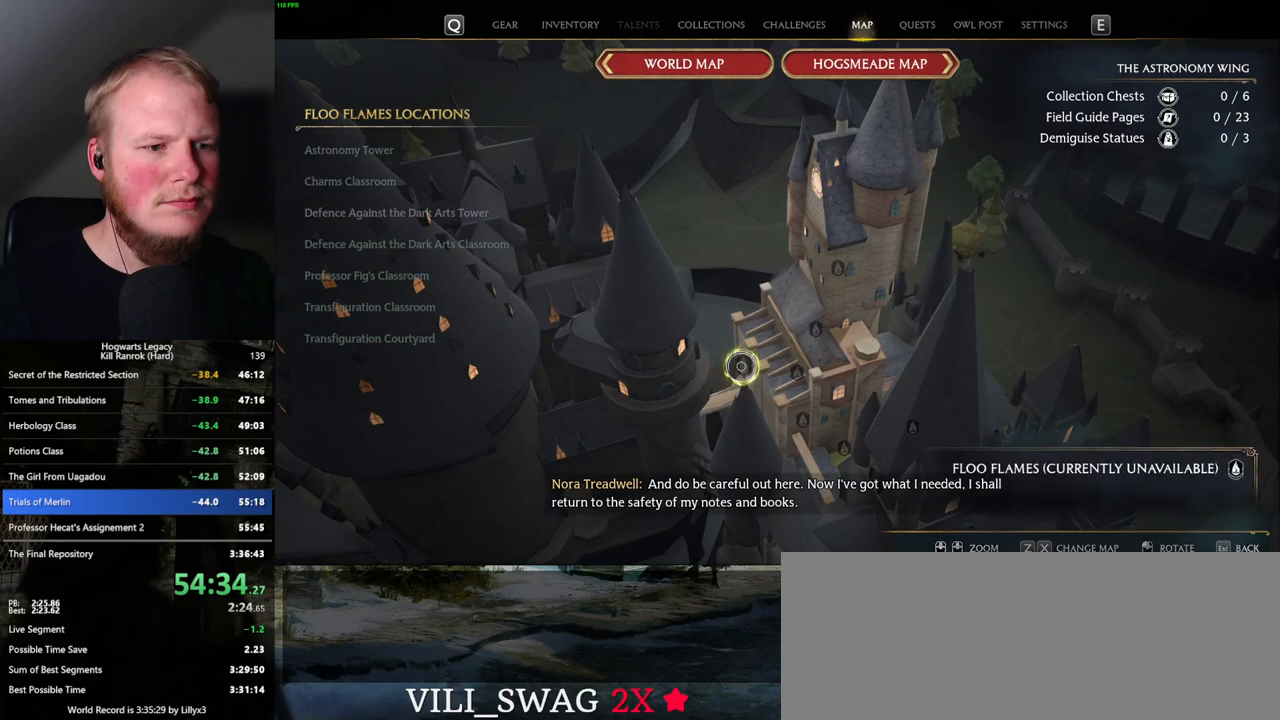
{"keys": [], "mouse": [], "events": [[84, "mouse_left", "up"], [167, "mouse_left", "down"], [250, "mouse_left", "up"], [334, "mouse_left", "down"], [434, "mouse_left", "up"]]}
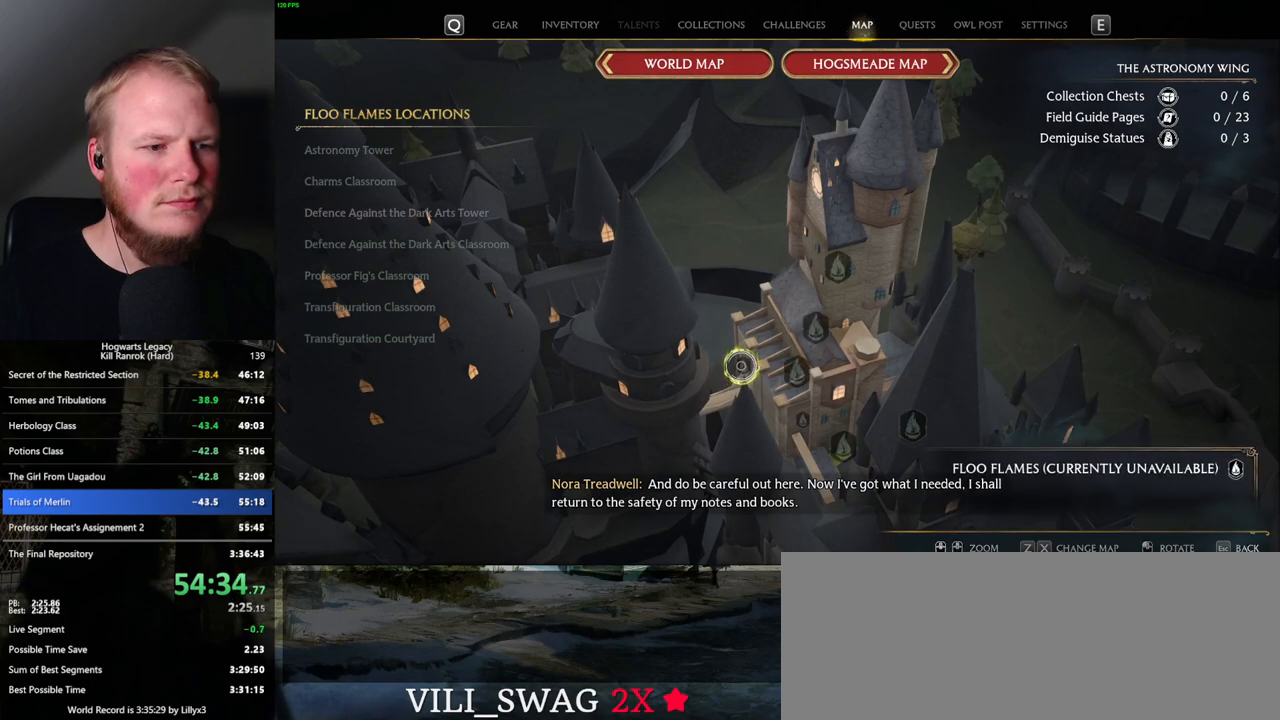
{"keys": [], "mouse": ["left"], "events": [[50, "mouse_left", "down"], [150, "mouse_left", "up"], [250, "mouse_left", "down"], [334, "mouse_left", "up"], [417, "mouse_left", "down"]]}
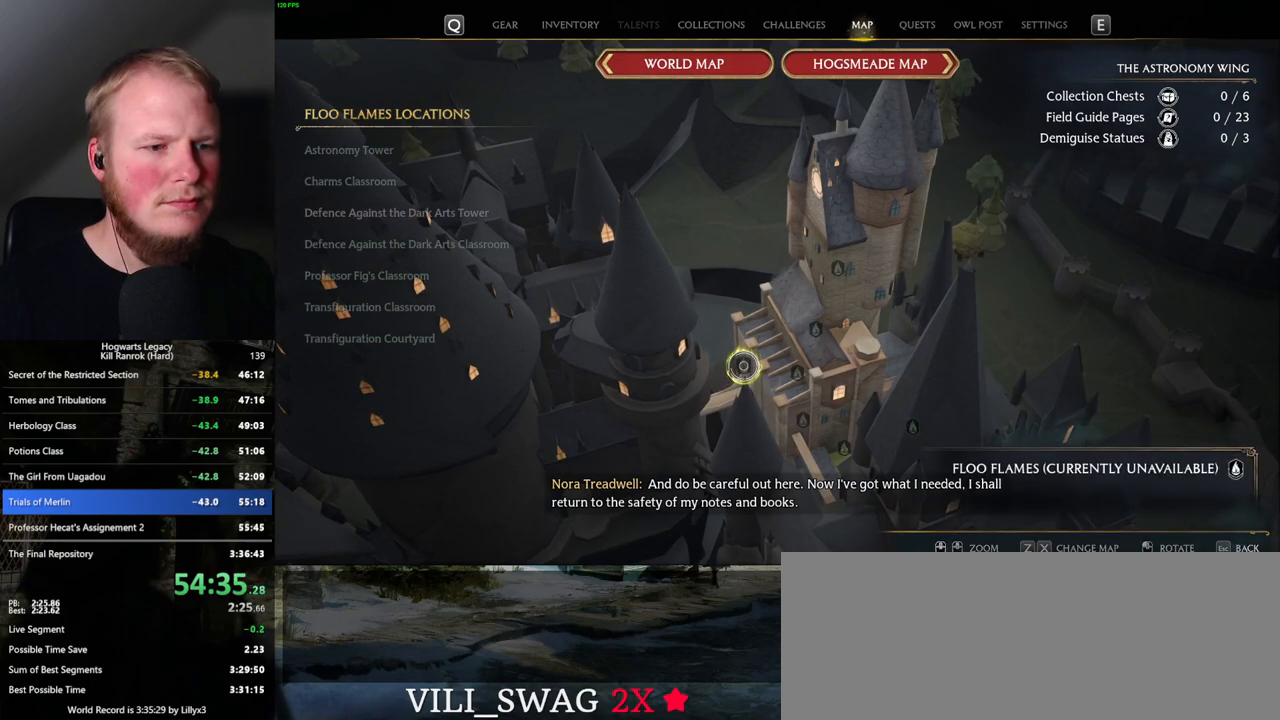
{"keys": [], "mouse": [], "events": [[17, "mouse_left", "up"], [84, "mouse_left", "down"], [184, "mouse_left", "up"], [250, "mouse_left", "down"], [334, "mouse_left", "up"], [417, "mouse_left", "down"], [484, "mouse_left", "up"]]}
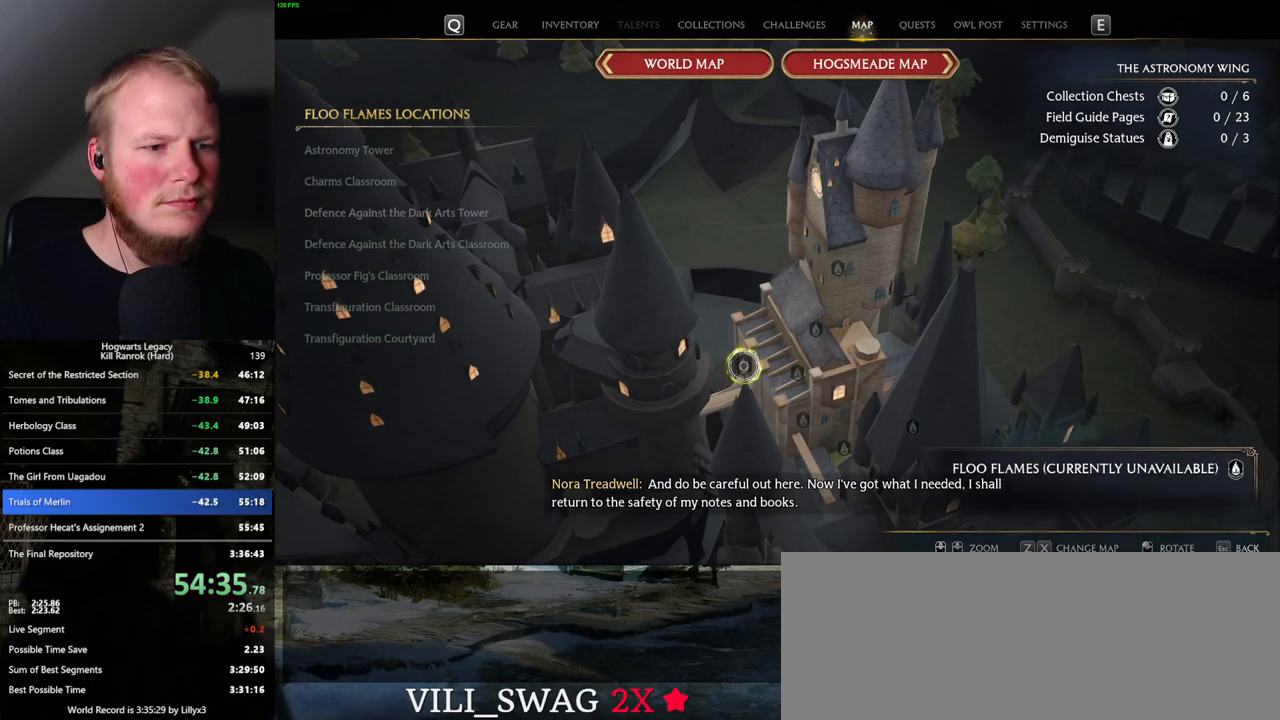
{"keys": [], "mouse": [], "events": [[67, "mouse_left", "down"], [134, "mouse_left", "up"], [217, "mouse_left", "down"], [284, "mouse_left", "up"], [367, "mouse_left", "down"], [450, "mouse_left", "up"]]}
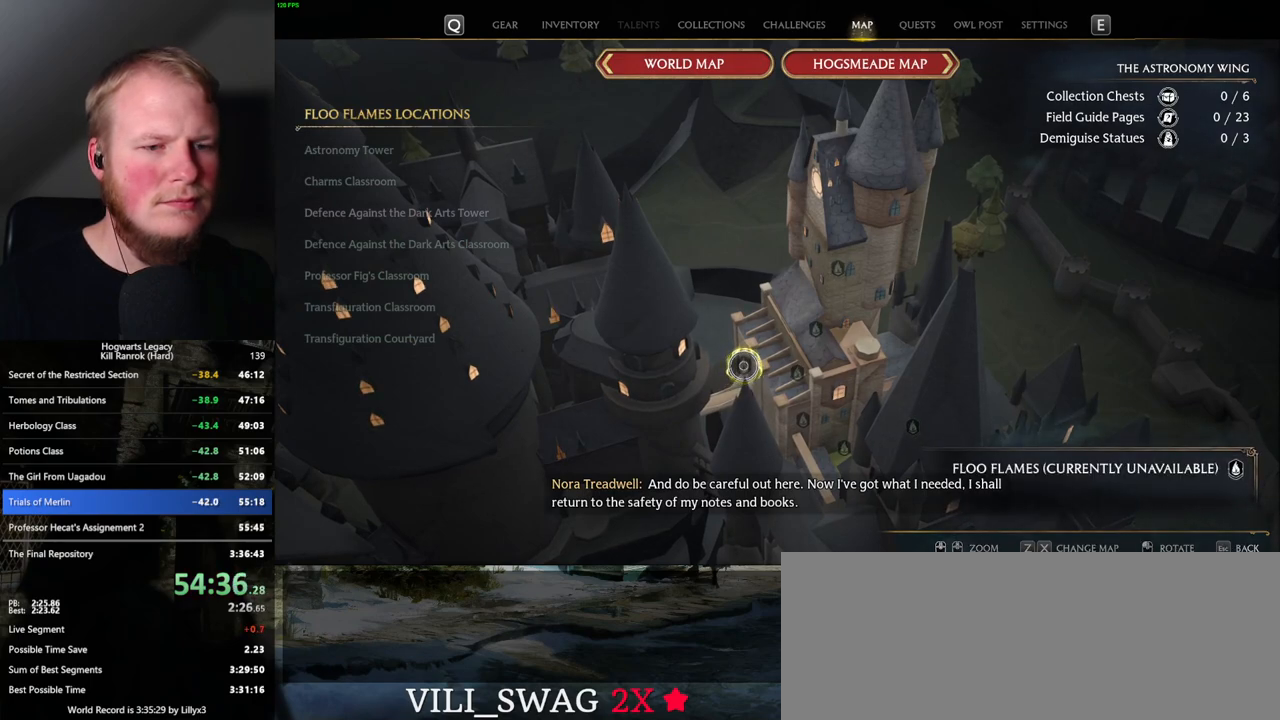
{"keys": [], "mouse": [], "events": [[34, "mouse_left", "down"], [117, "mouse_left", "up"], [200, "mouse_left", "down"], [284, "mouse_left", "up"], [350, "mouse_left", "down"], [434, "mouse_left", "up"]]}
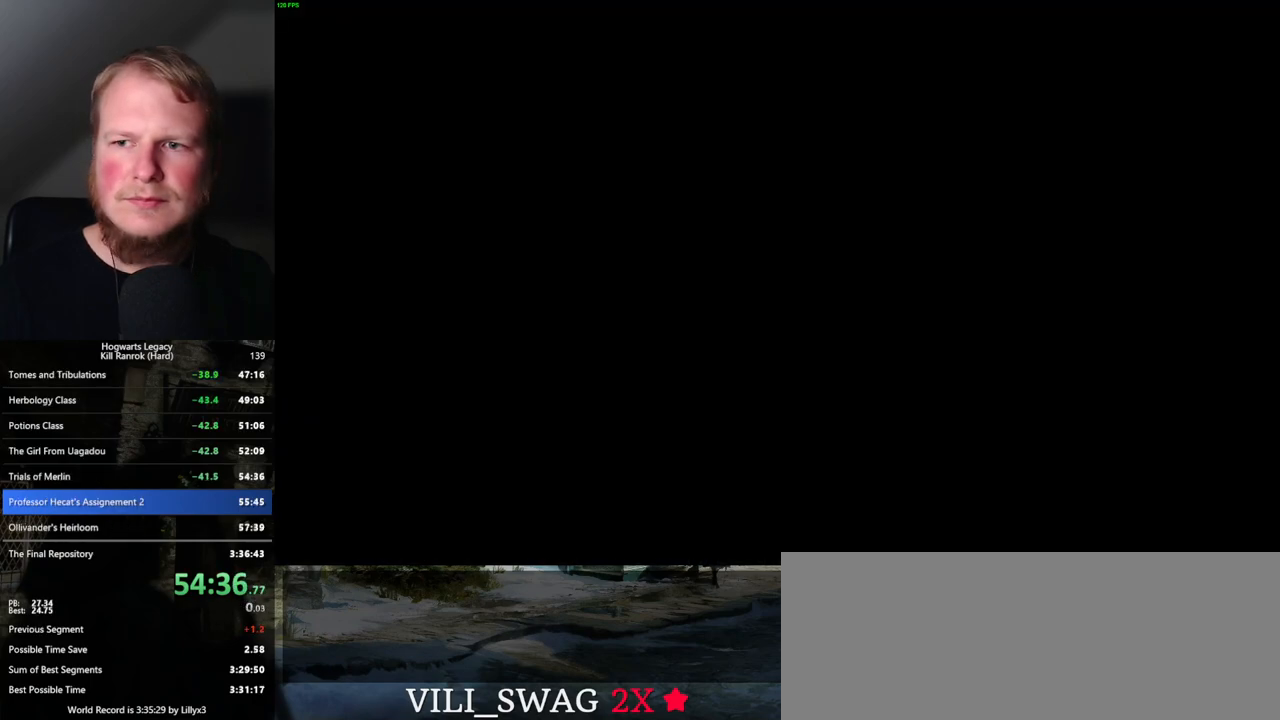
{"keys": [], "mouse": [], "events": [[17, "mouse_left", "down"], [100, "mouse_left", "up"], [184, "mouse_left", "down"], [234, "mouse_left", "up"]]}